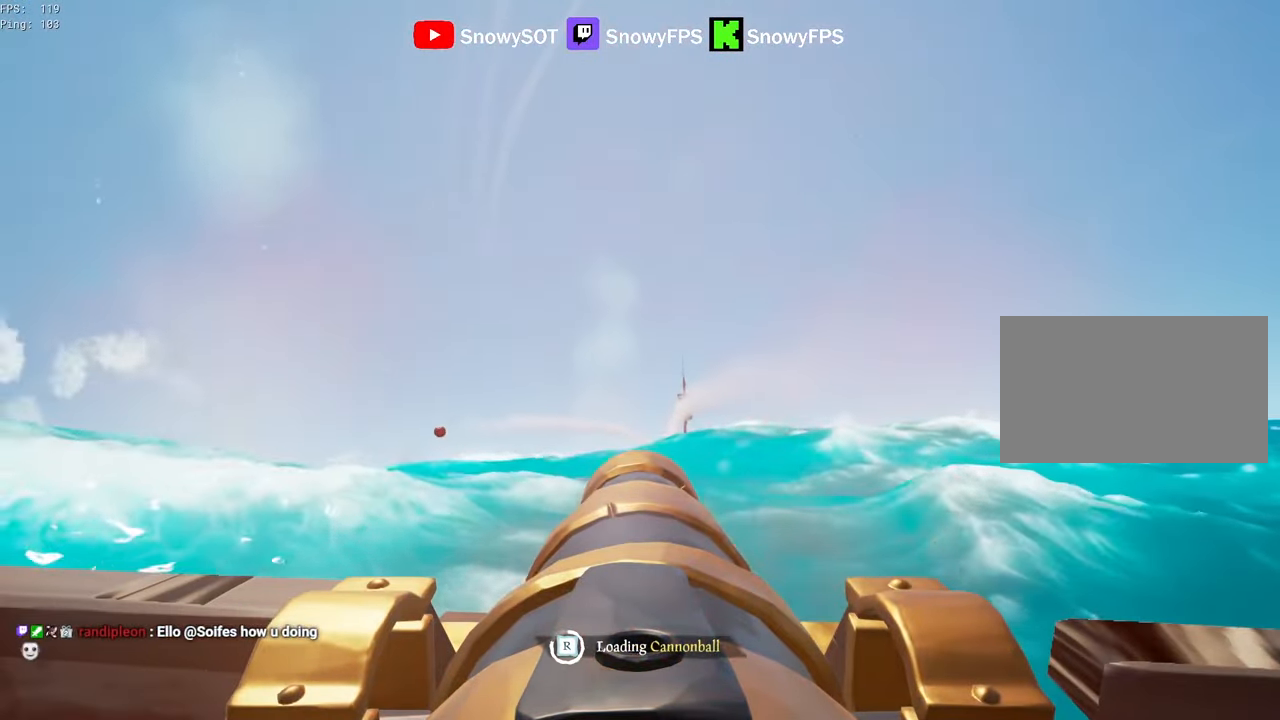
Gameplay with keyboard and mouse; each line is a JSON object with the keys and mouse buttons held at the frame after it. "events" lists presses ("down") and releases ("up") of "1", "2", "3", "4", "5", "a", "alt", "c", "caps_lock", "ctrl", "d", "e", "f", "g", "q", "r", "s", "shift", "space", "t", "tab", "v", "w", "x", "z", "mouse_left", "mouse_wheel" and "mouse_right" between this image and that frame as [ms after this image, input, new state], when the widget could be followed in between. "mouse_left", "mouse_wheel", "mouse_right" = the "left", "wheel", "right" buttons of the "mouse" list. No other keys are recorded. "wheel" means that the mouse wheel is clicked or scrolled. "mouse_move" is the direction in which the mouse moves at that frame (one of eight, or "still"), when it could be read.
{"keys": ["w"], "mouse": [], "mouse_move": "right", "events": [[50, "mouse_left", "down"], [184, "mouse_left", "up"], [467, "w", "down"]]}
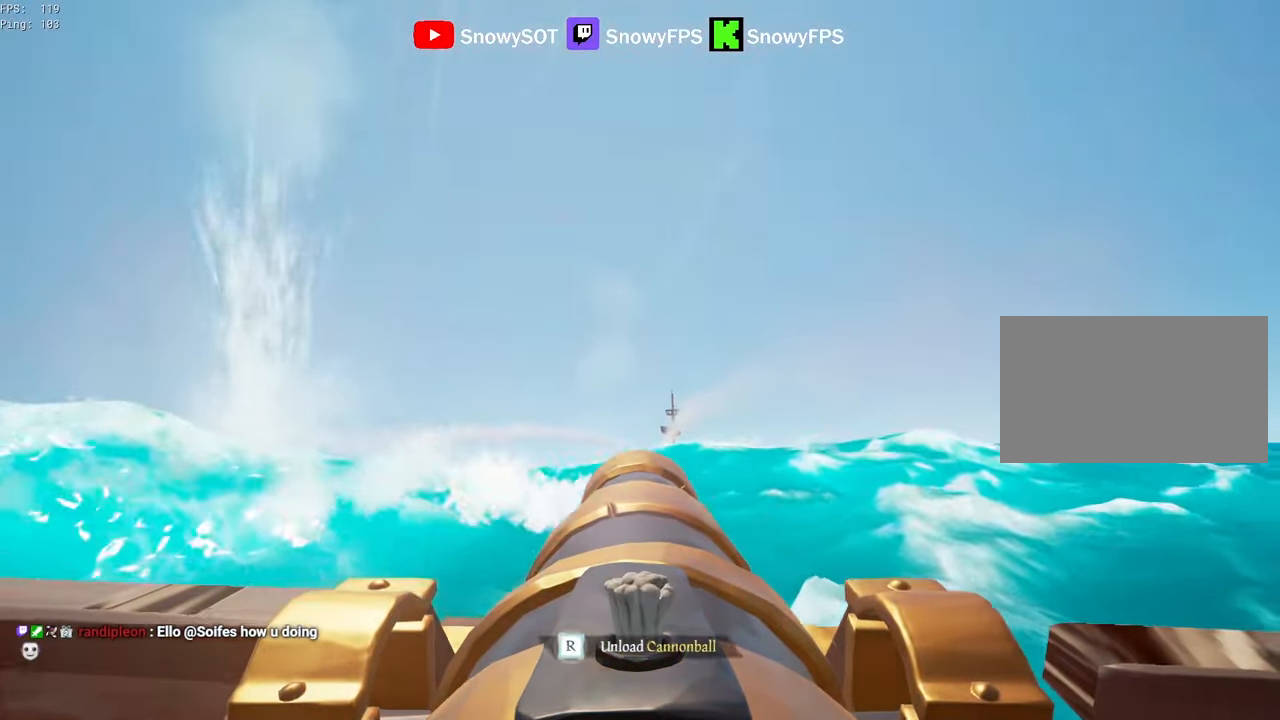
{"keys": ["a"], "mouse": [], "mouse_move": "still", "events": [[67, "w", "up"], [100, "mouse_left", "down"], [200, "mouse_left", "up"], [334, "r", "down"], [384, "r", "up"], [484, "a", "down"]]}
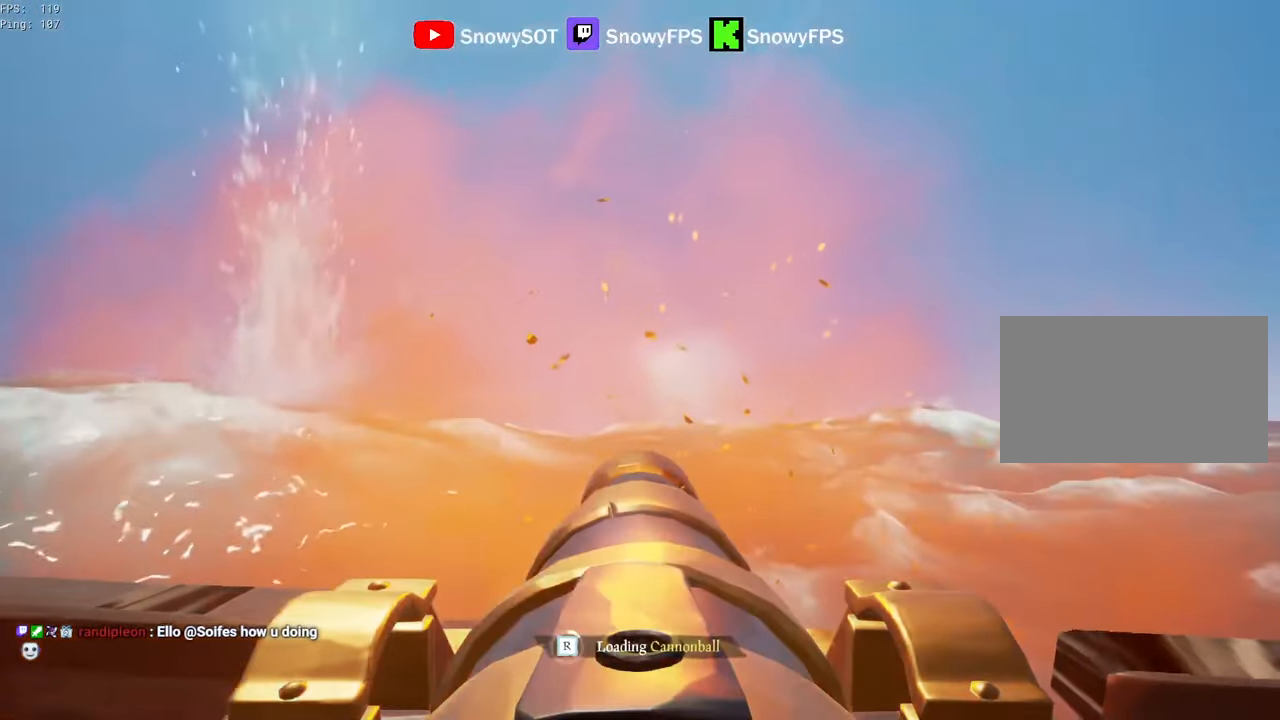
{"keys": ["w"], "mouse": [], "mouse_move": "still", "events": [[34, "a", "up"], [167, "mouse_left", "down"], [267, "mouse_left", "up"], [350, "mouse_left", "down"], [450, "mouse_left", "up"], [500, "w", "down"]]}
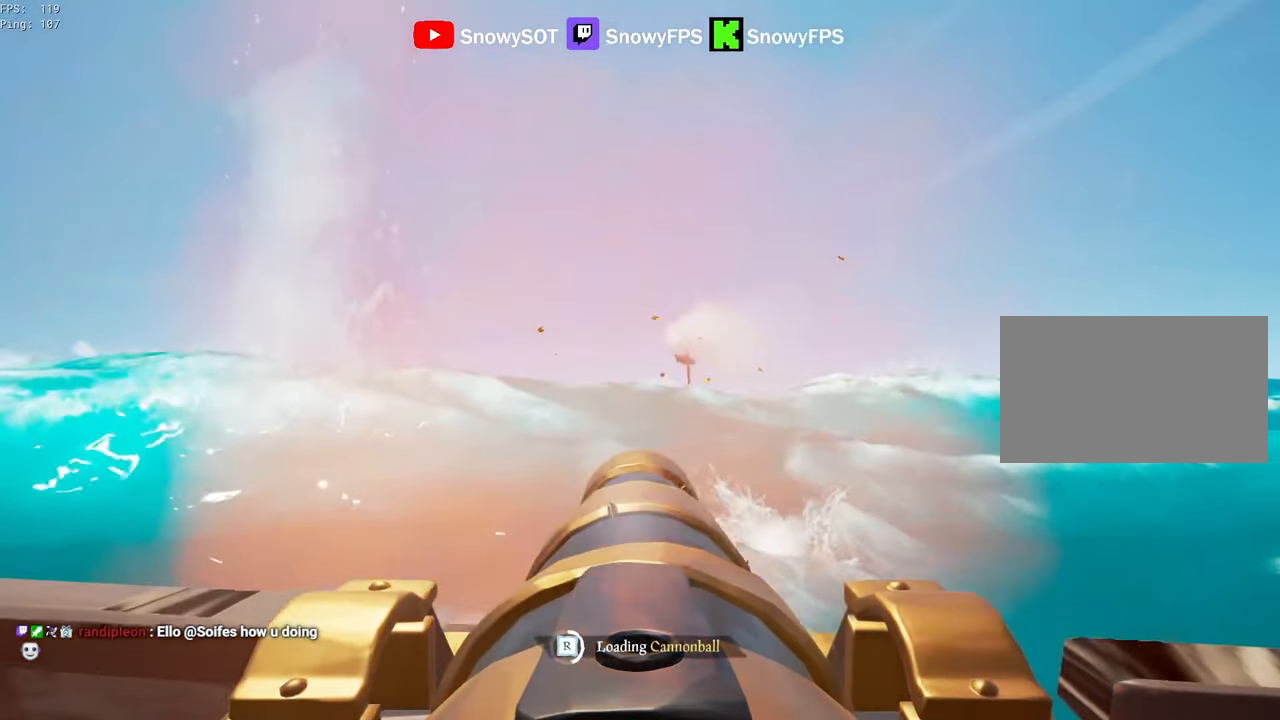
{"keys": [], "mouse": ["left"], "mouse_move": "still", "events": [[50, "mouse_left", "down"], [50, "w", "up"], [134, "mouse_left", "up"], [334, "w", "down"], [417, "w", "up"], [467, "mouse_left", "down"]]}
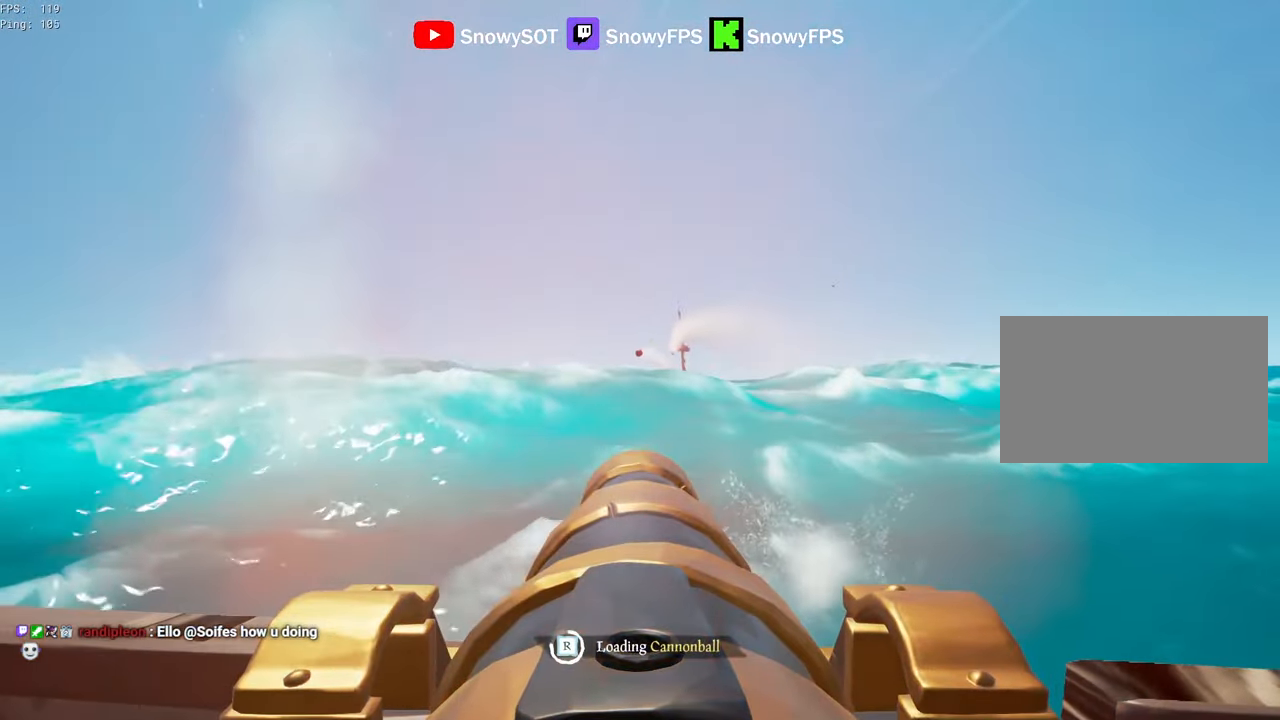
{"keys": ["w"], "mouse": [], "mouse_move": "still", "events": [[67, "mouse_left", "up"], [384, "w", "down"]]}
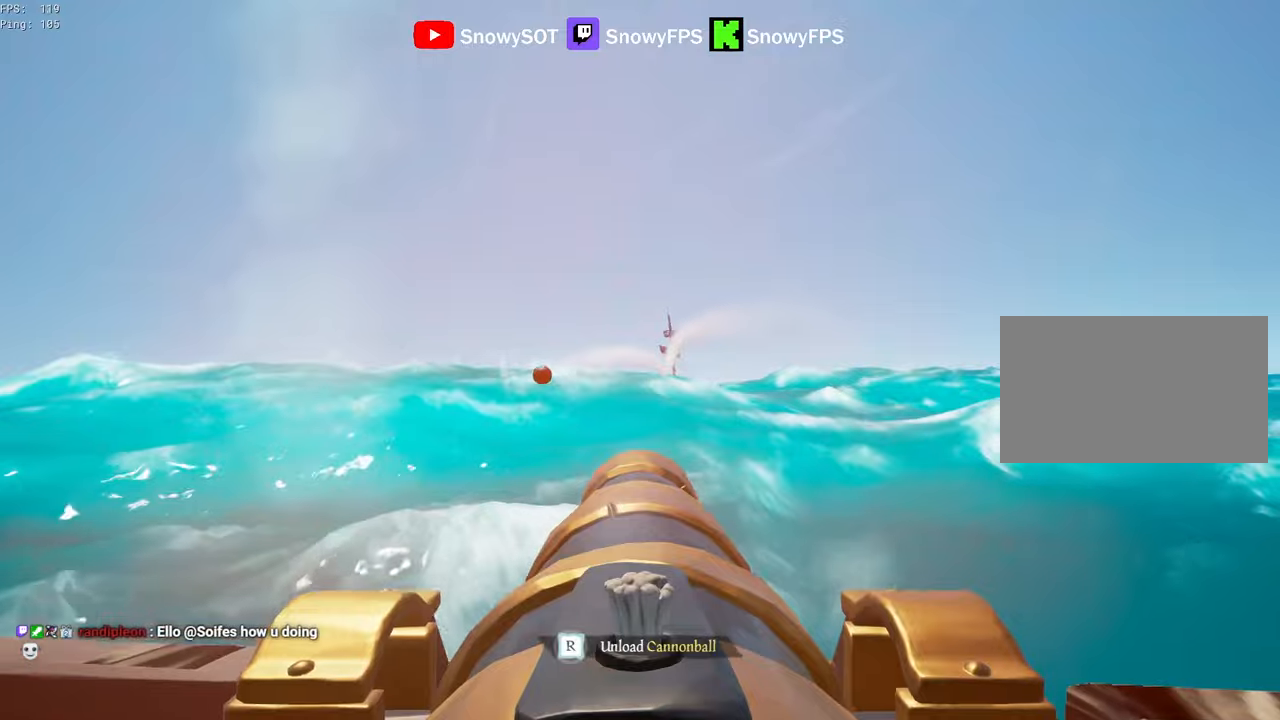
{"keys": [], "mouse": [], "mouse_move": "still", "events": [[217, "mouse_left", "down"], [217, "w", "up"], [350, "mouse_left", "up"]]}
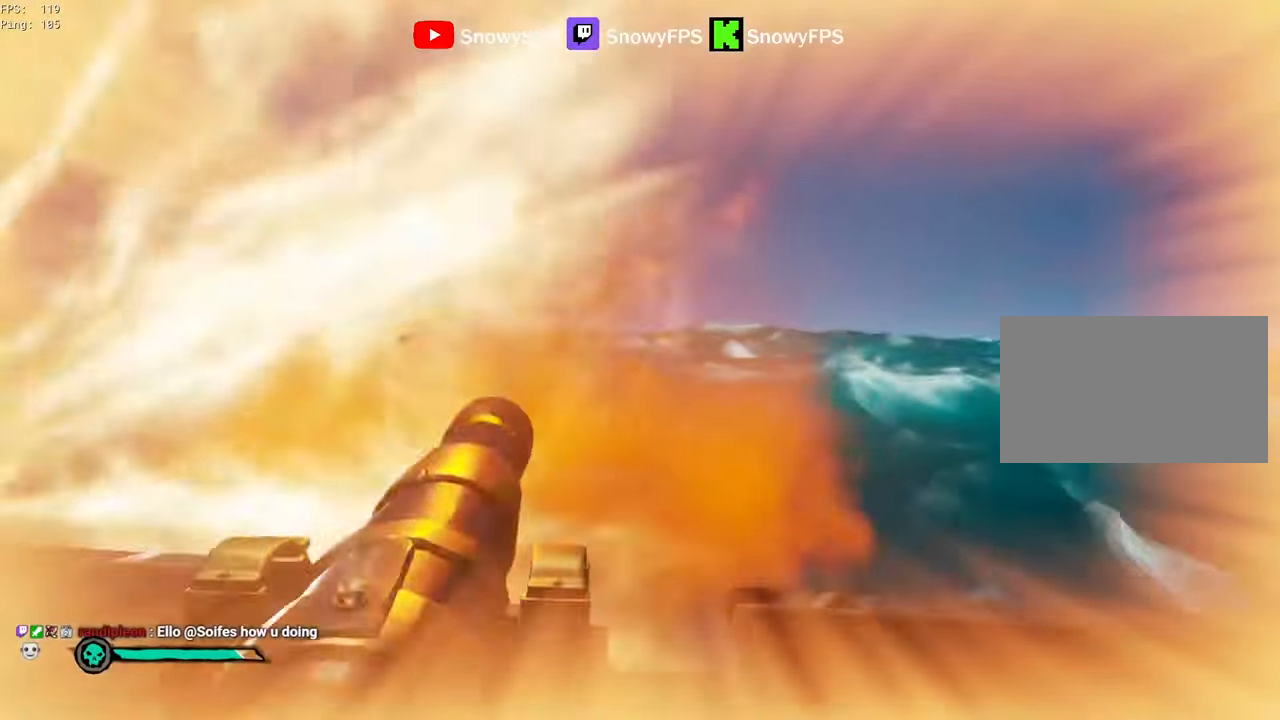
{"keys": [], "mouse": [], "mouse_move": "still", "events": [[184, "f", "down"], [234, "f", "up"]]}
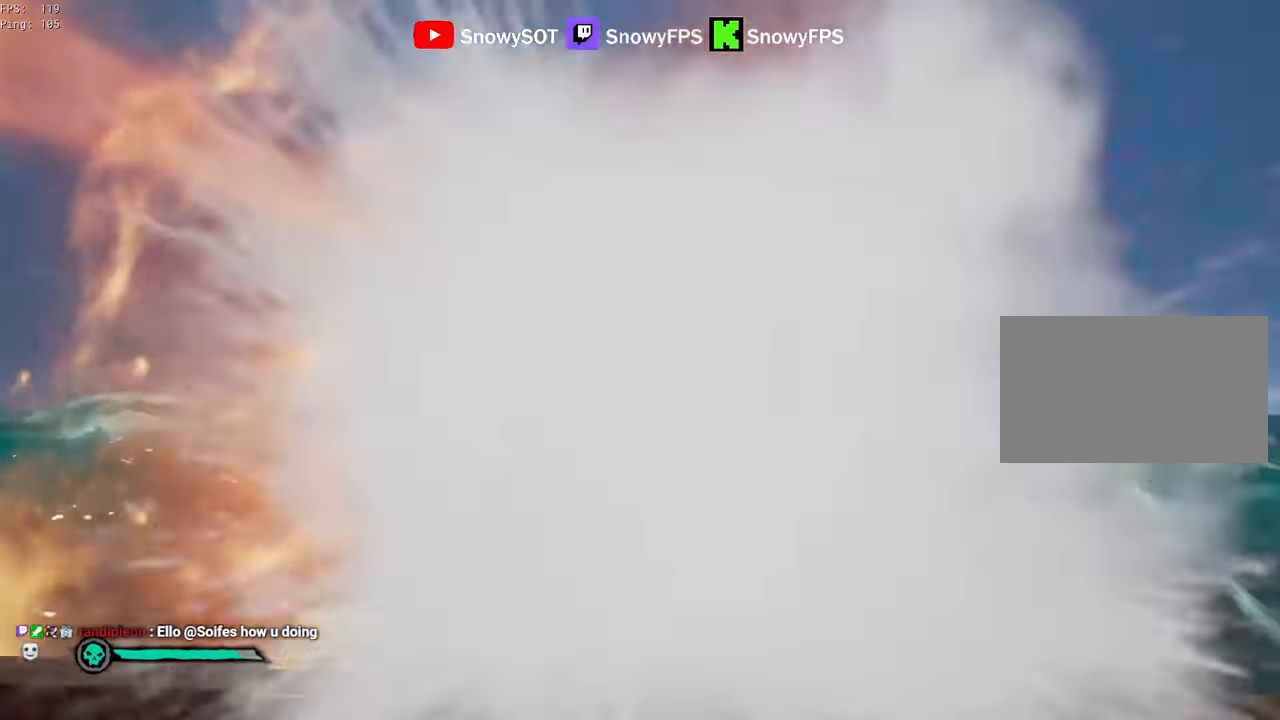
{"keys": [], "mouse": [], "mouse_move": "still", "events": [[100, "r", "down"], [100, "s", "down"], [150, "r", "up"], [334, "s", "up"]]}
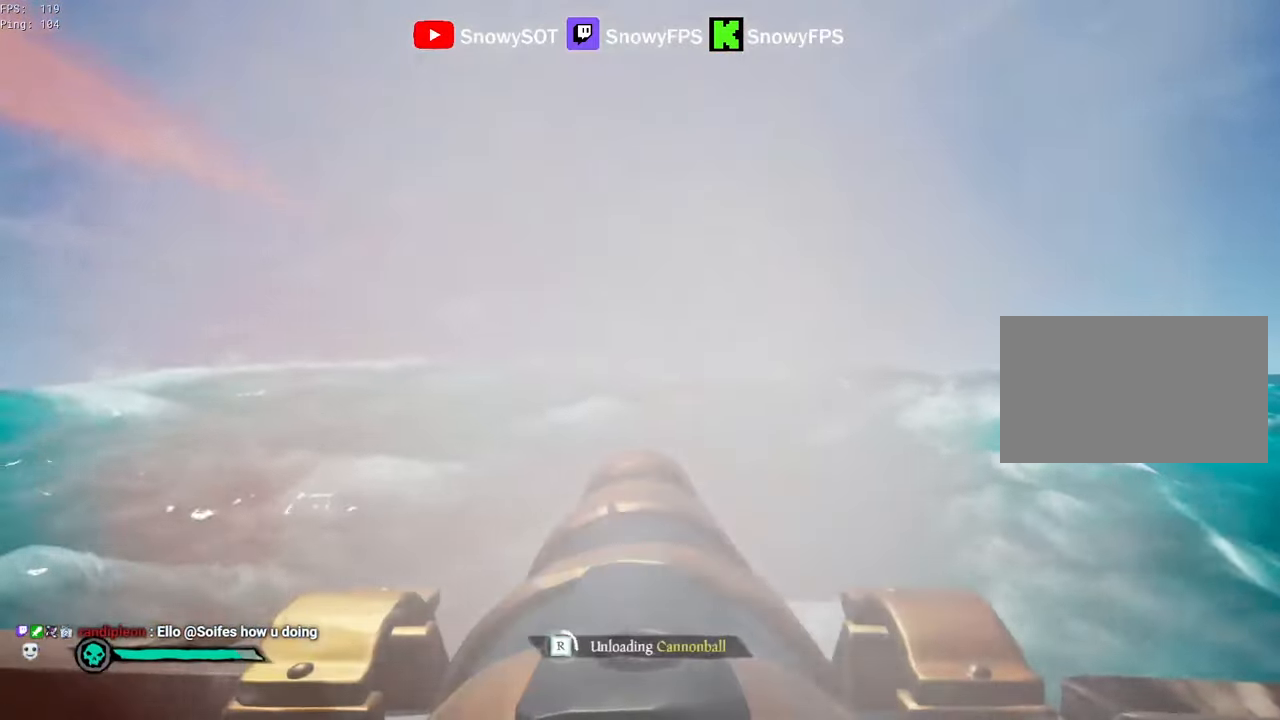
{"keys": [], "mouse": [], "mouse_move": "still", "events": [[84, "s", "down"], [117, "mouse_left", "down"], [167, "s", "up"], [217, "mouse_left", "up"]]}
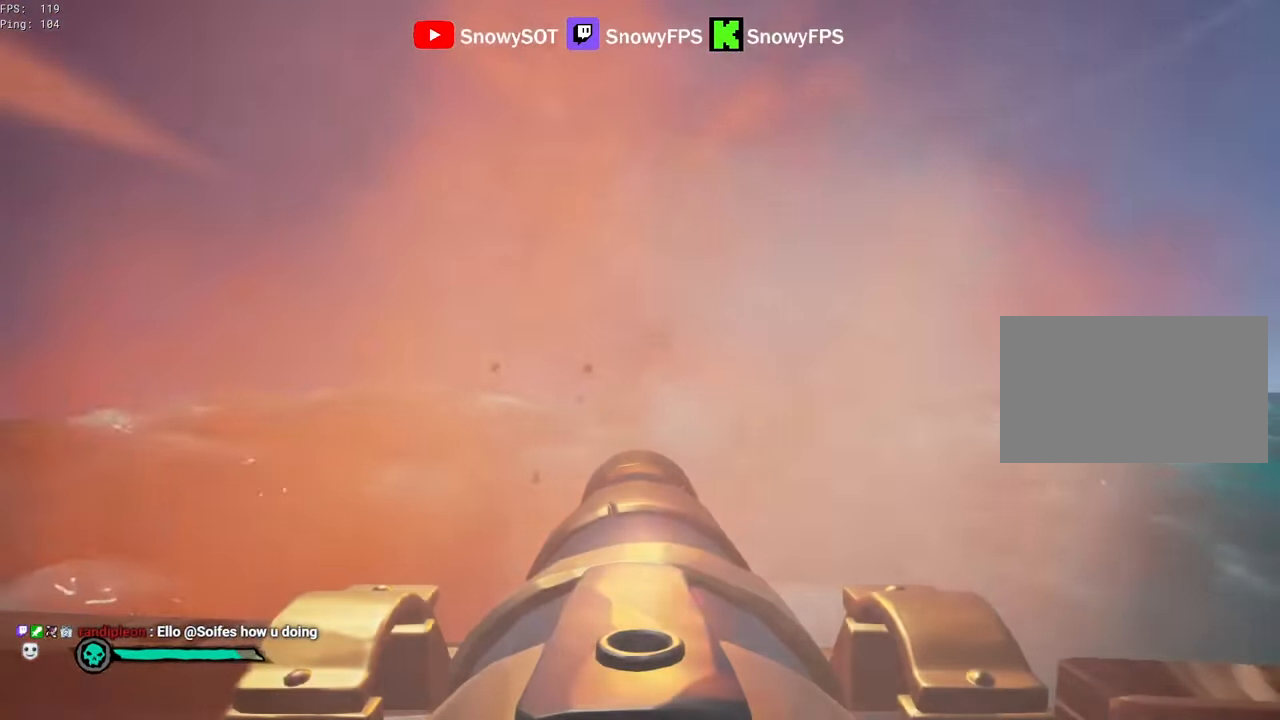
{"keys": ["a", "s"], "mouse": [], "mouse_move": "still", "events": [[50, "r", "down"], [134, "r", "up"], [334, "f", "down"], [334, "s", "down"], [417, "a", "down"], [417, "f", "up"]]}
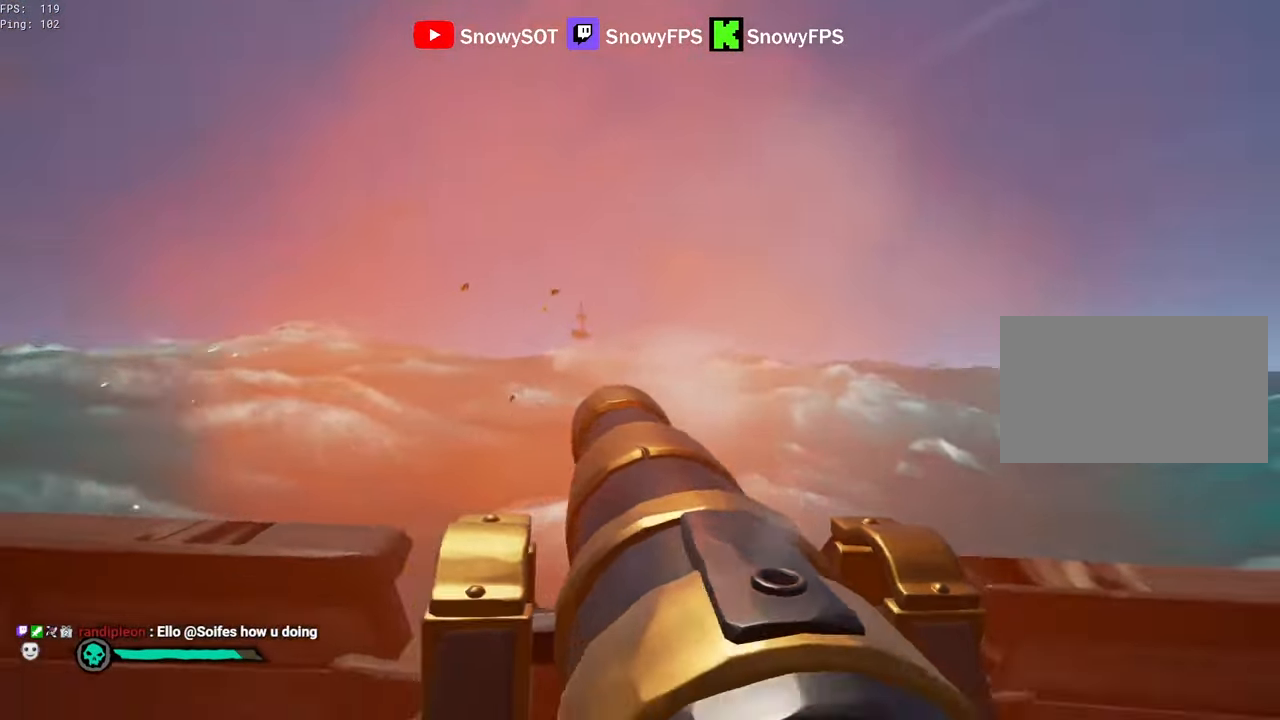
{"keys": [], "mouse": [], "mouse_move": "up-left", "events": [[150, "a", "up"], [150, "s", "up"], [200, "r", "down"], [300, "f", "down"], [384, "f", "up"], [384, "r", "up"]]}
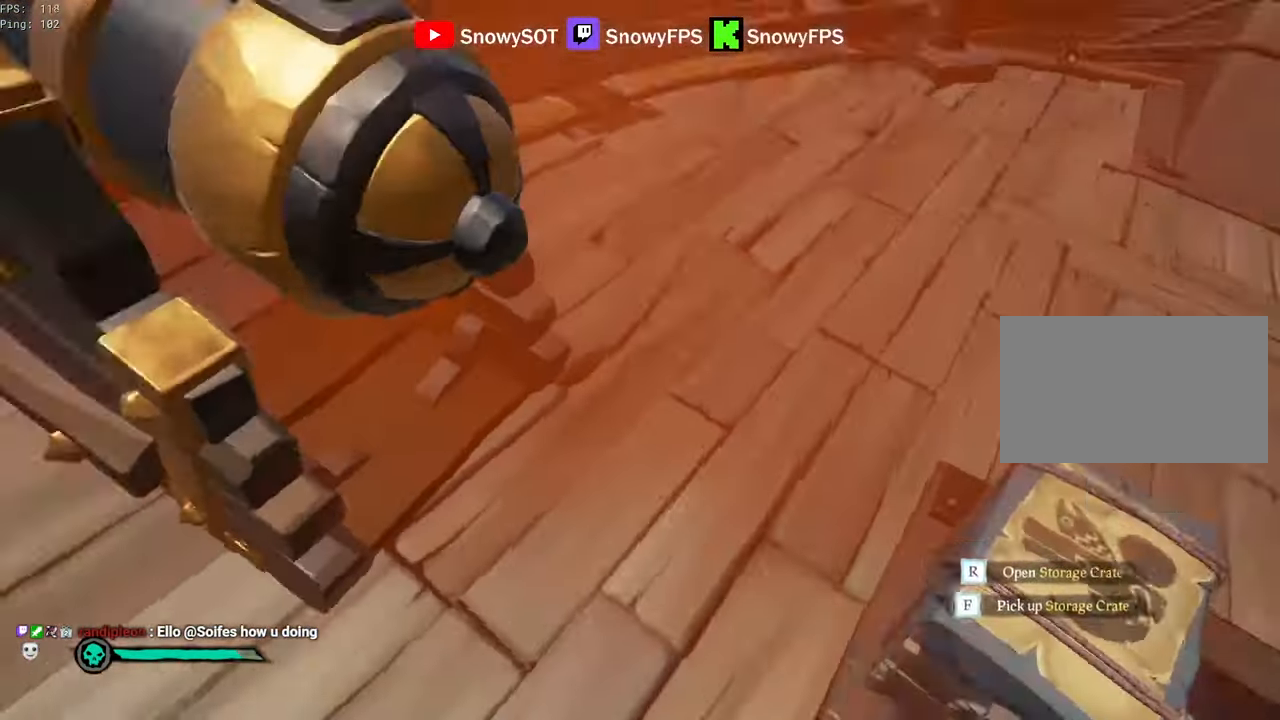
{"keys": [], "mouse": ["right"], "mouse_move": "still", "events": [[67, "mouse_right", "down"], [217, "r", "down"], [267, "r", "up"]]}
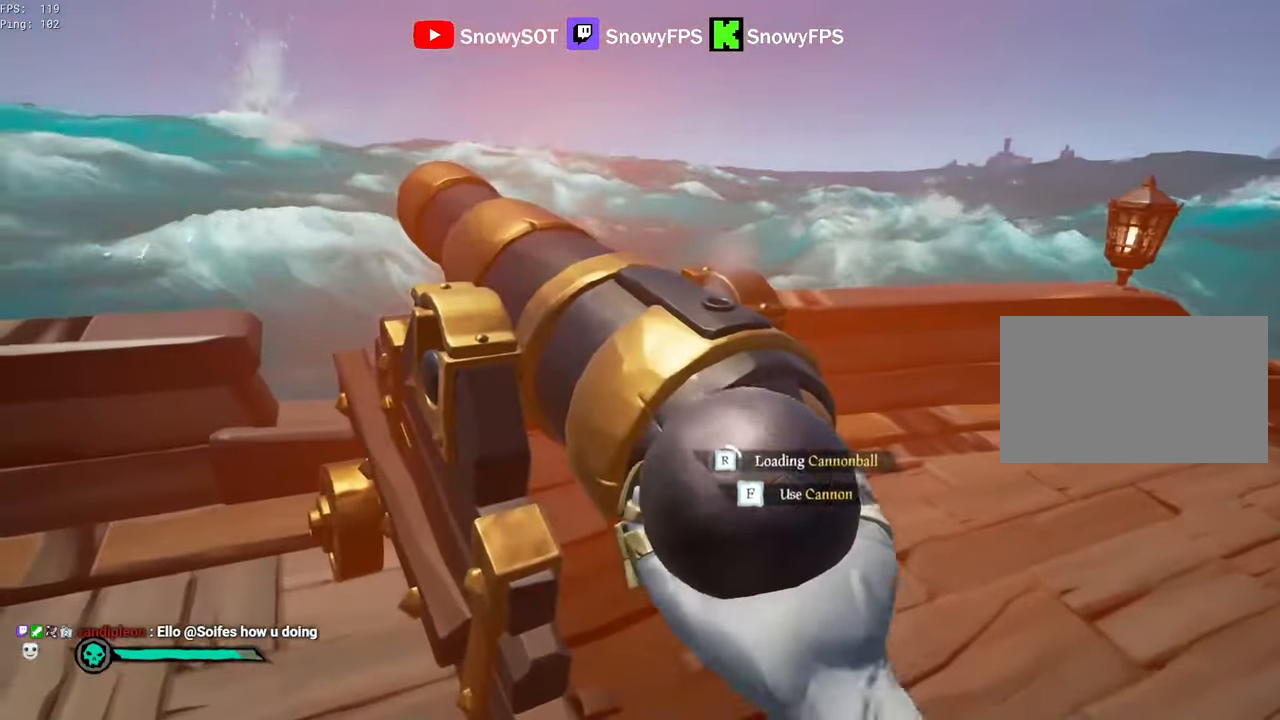
{"keys": [], "mouse": ["left", "right"], "mouse_move": "still", "events": [[234, "mouse_left", "down"], [367, "mouse_left", "up"], [417, "mouse_left", "down"]]}
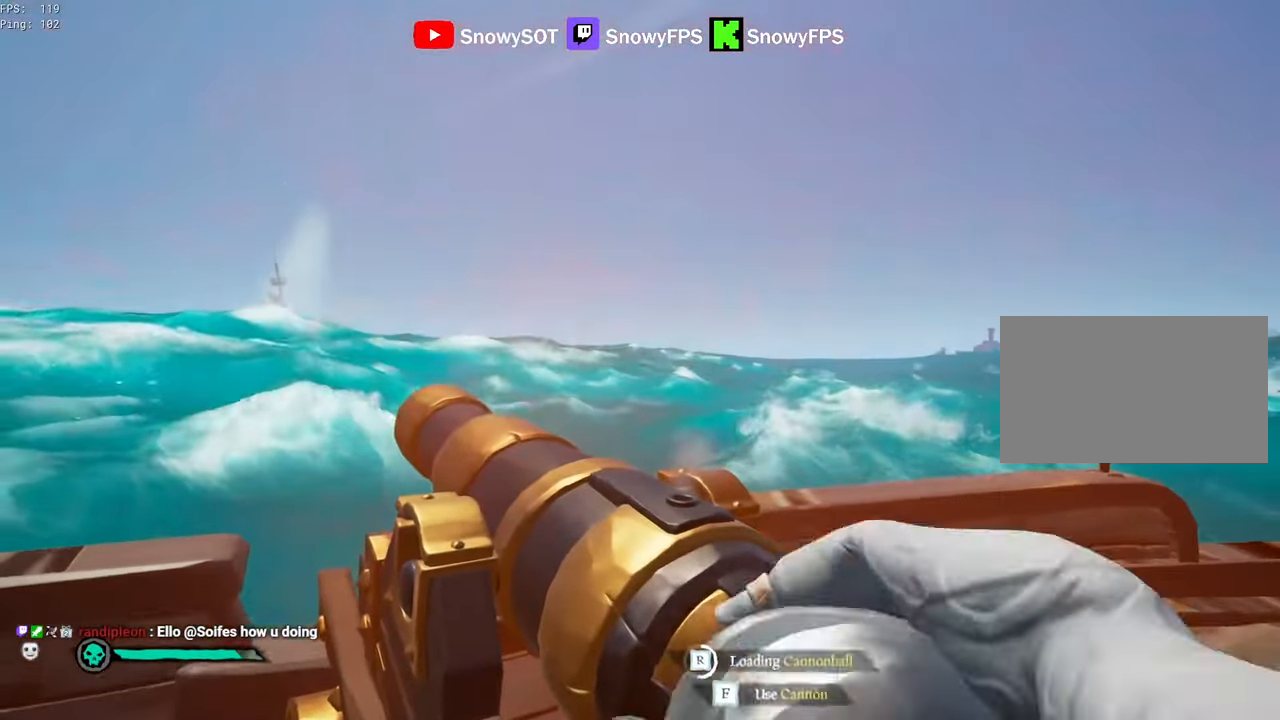
{"keys": ["w"], "mouse": ["right"], "mouse_move": "still", "events": [[17, "mouse_left", "up"], [67, "mouse_left", "down"], [150, "mouse_left", "up"], [200, "mouse_left", "down"], [334, "mouse_left", "up"], [484, "w", "down"]]}
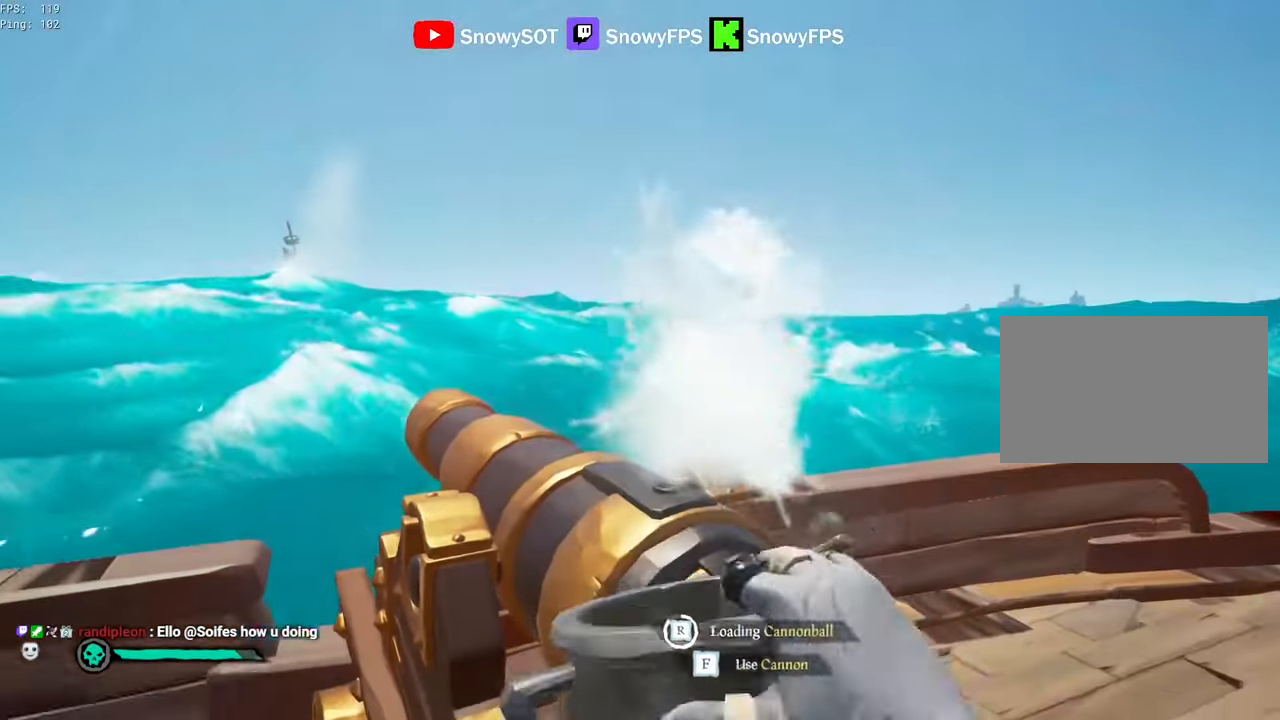
{"keys": ["f"], "mouse": [], "mouse_move": "still", "events": [[34, "mouse_right", "up"], [67, "w", "up"], [267, "w", "down"], [317, "w", "up"], [450, "f", "down"]]}
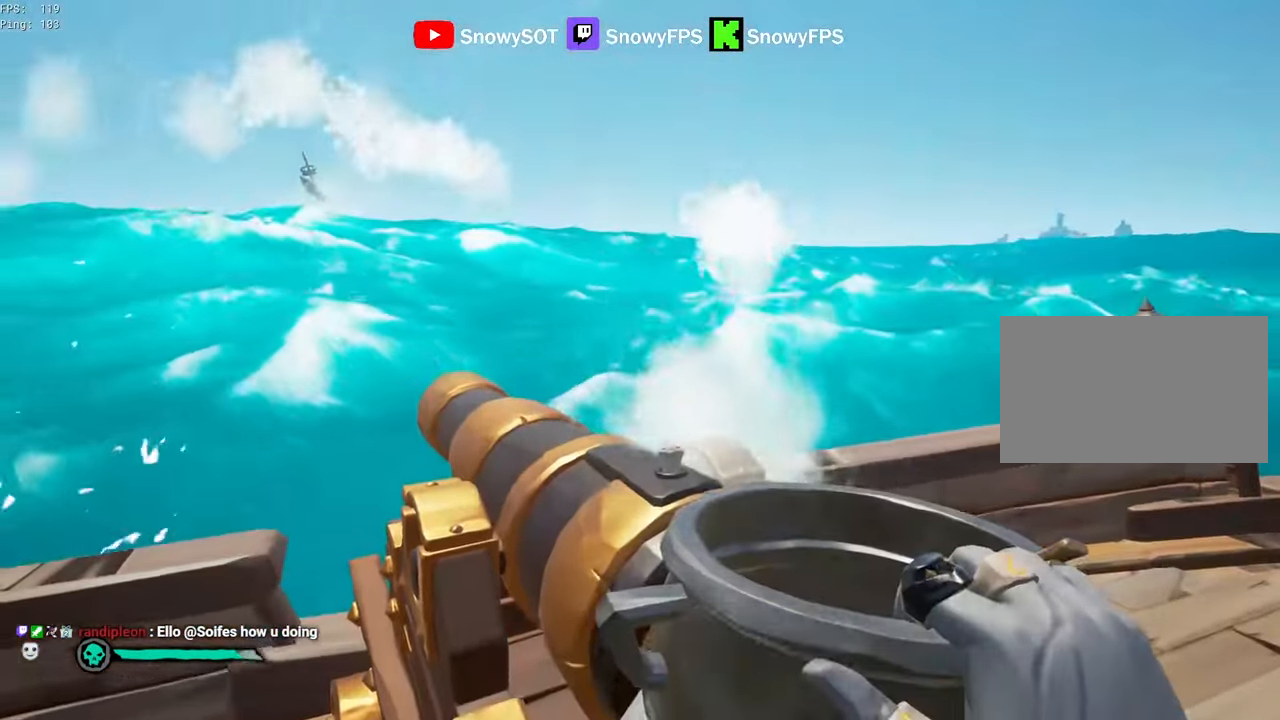
{"keys": ["w"], "mouse": [], "mouse_move": "right", "events": [[50, "f", "up"], [234, "w", "down"]]}
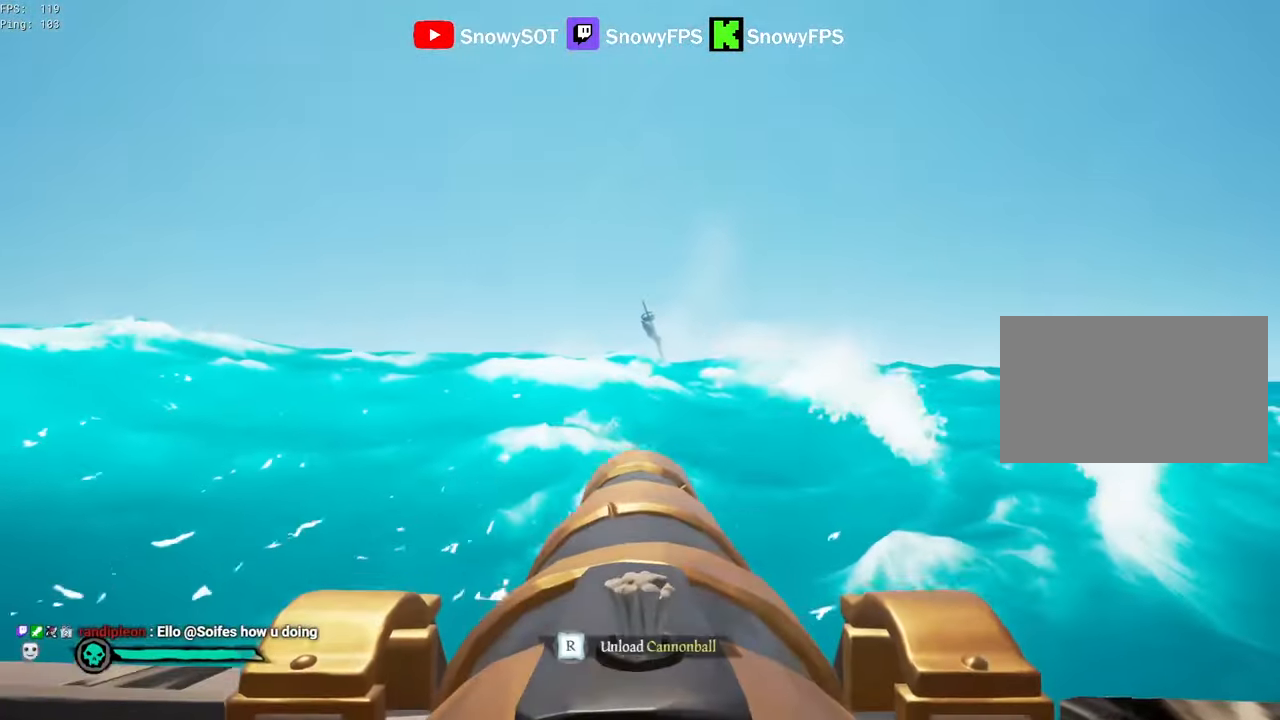
{"keys": [], "mouse": [], "mouse_move": "still", "events": [[250, "w", "up"], [300, "mouse_left", "down"], [384, "mouse_left", "up"], [434, "r", "down"], [484, "r", "up"]]}
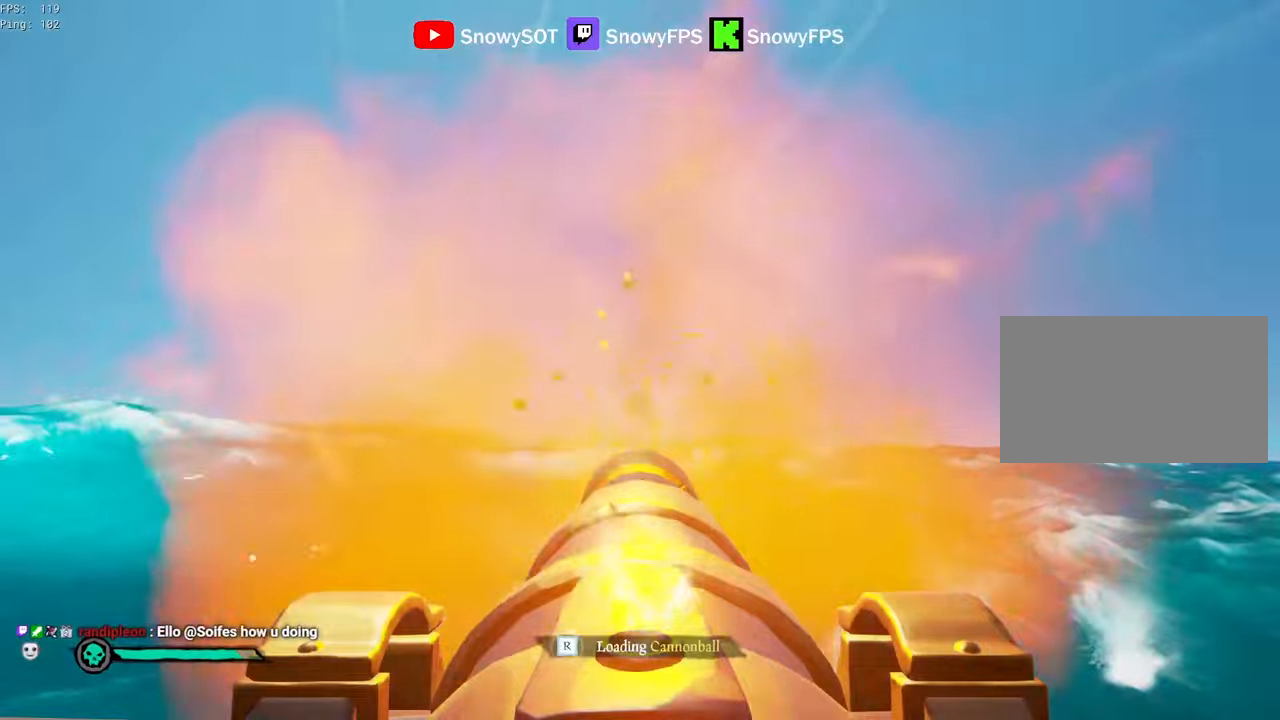
{"keys": ["s"], "mouse": ["left"], "mouse_move": "still", "events": [[34, "s", "down"], [317, "mouse_left", "down"], [317, "s", "up"], [400, "mouse_left", "up"], [450, "mouse_left", "down"], [500, "s", "down"]]}
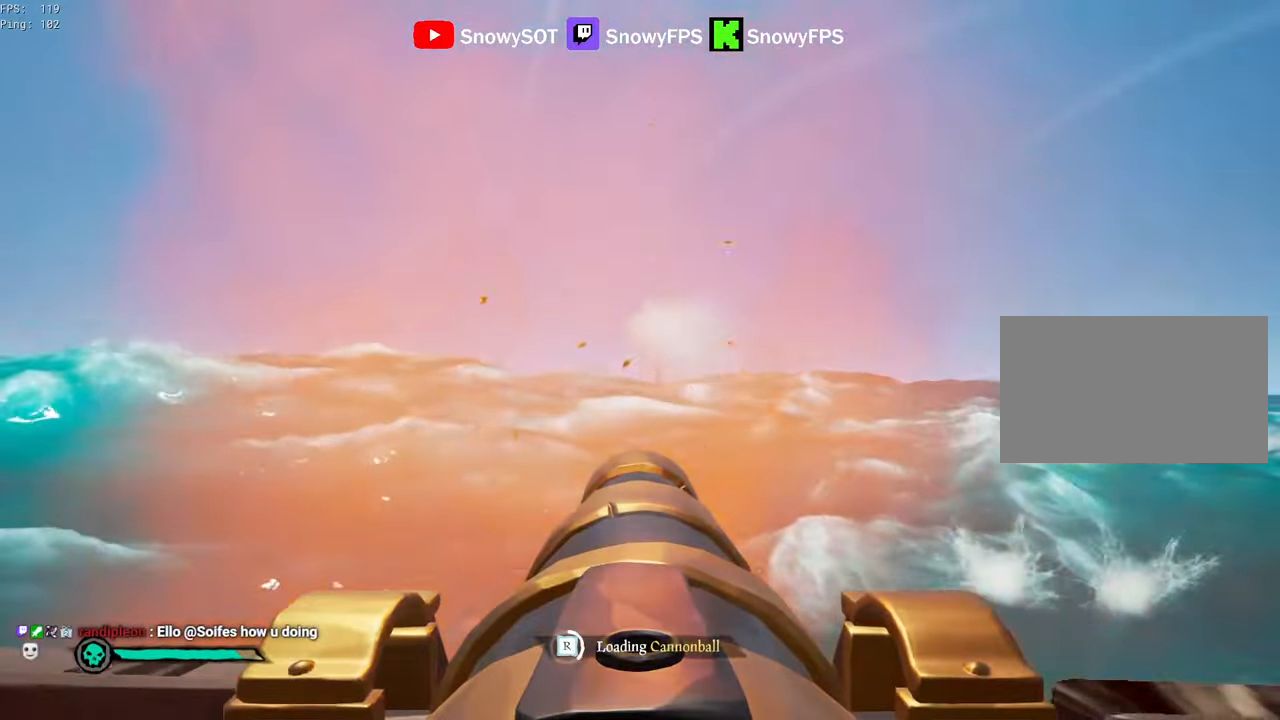
{"keys": [], "mouse": ["left"], "mouse_move": "still", "events": [[84, "mouse_left", "up"], [134, "mouse_left", "down"], [134, "s", "up"], [284, "d", "down"], [284, "mouse_left", "up"], [317, "mouse_left", "down"], [417, "d", "up"], [417, "mouse_left", "up"], [467, "mouse_left", "down"]]}
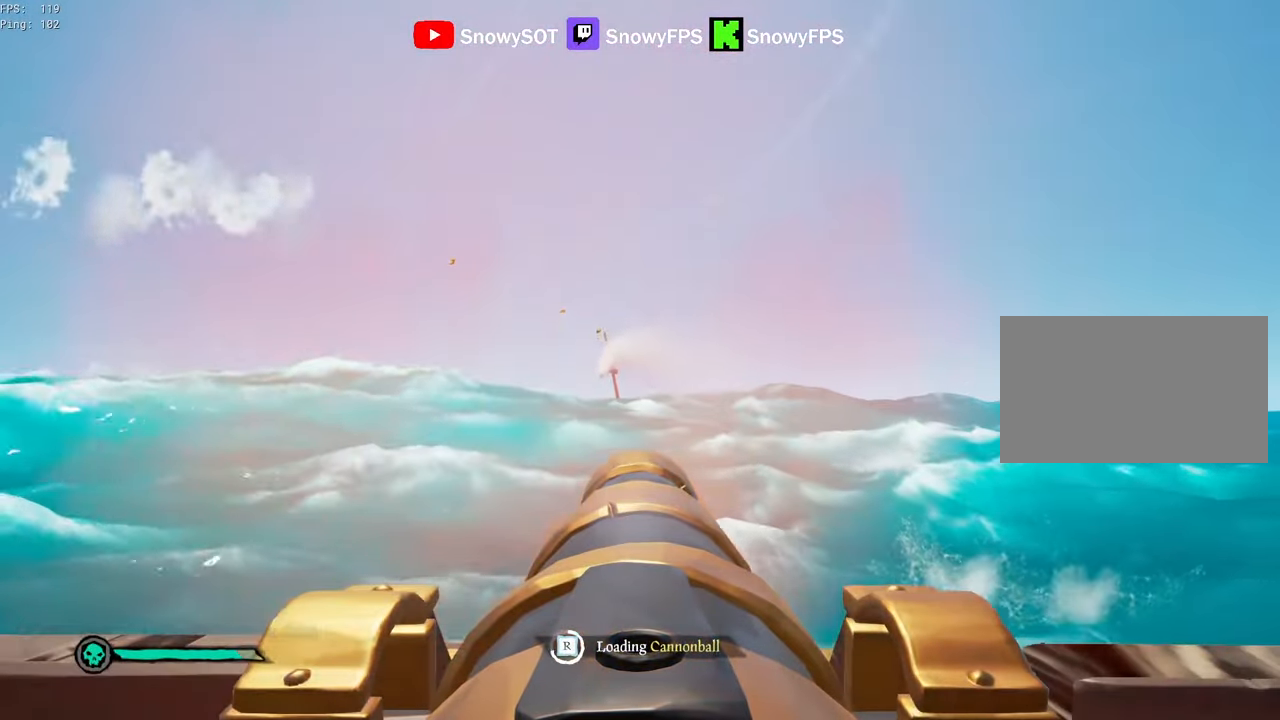
{"keys": [], "mouse": [], "mouse_move": "still", "events": [[17, "s", "down"], [100, "mouse_left", "up"], [150, "mouse_left", "down"], [150, "s", "up"], [300, "mouse_left", "up"], [334, "mouse_left", "down"], [434, "mouse_left", "up"]]}
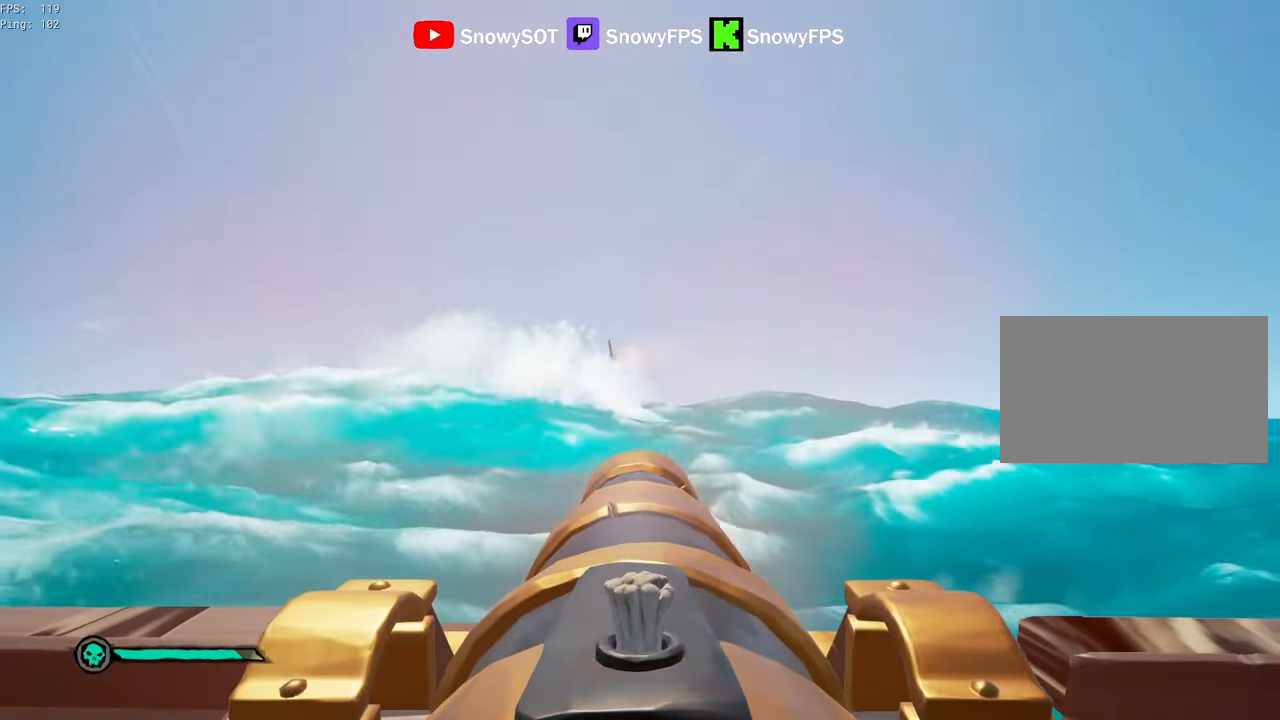
{"keys": [], "mouse": ["left"], "mouse_move": "left", "events": [[34, "mouse_left", "down"], [117, "mouse_left", "up"], [350, "w", "down"], [450, "w", "up"], [500, "mouse_left", "down"]]}
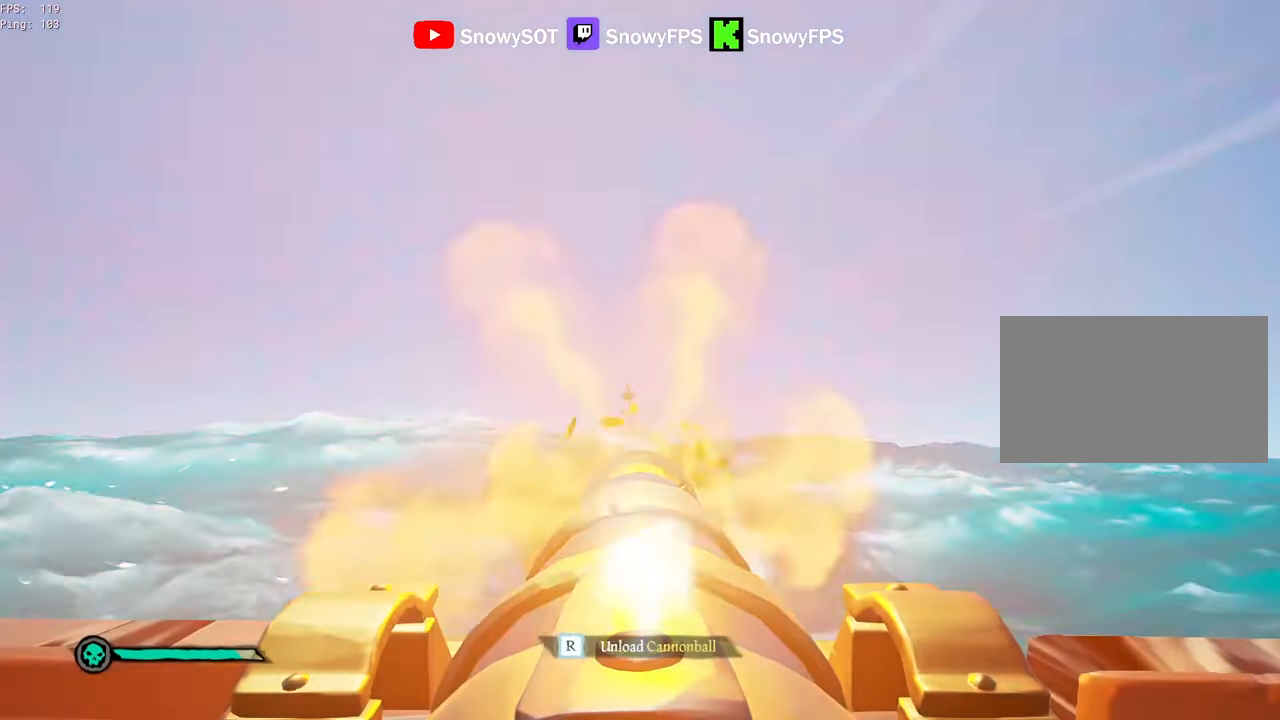
{"keys": ["w"], "mouse": [], "mouse_move": "still", "events": [[134, "mouse_left", "up"], [234, "r", "down"], [284, "r", "up"], [467, "w", "down"]]}
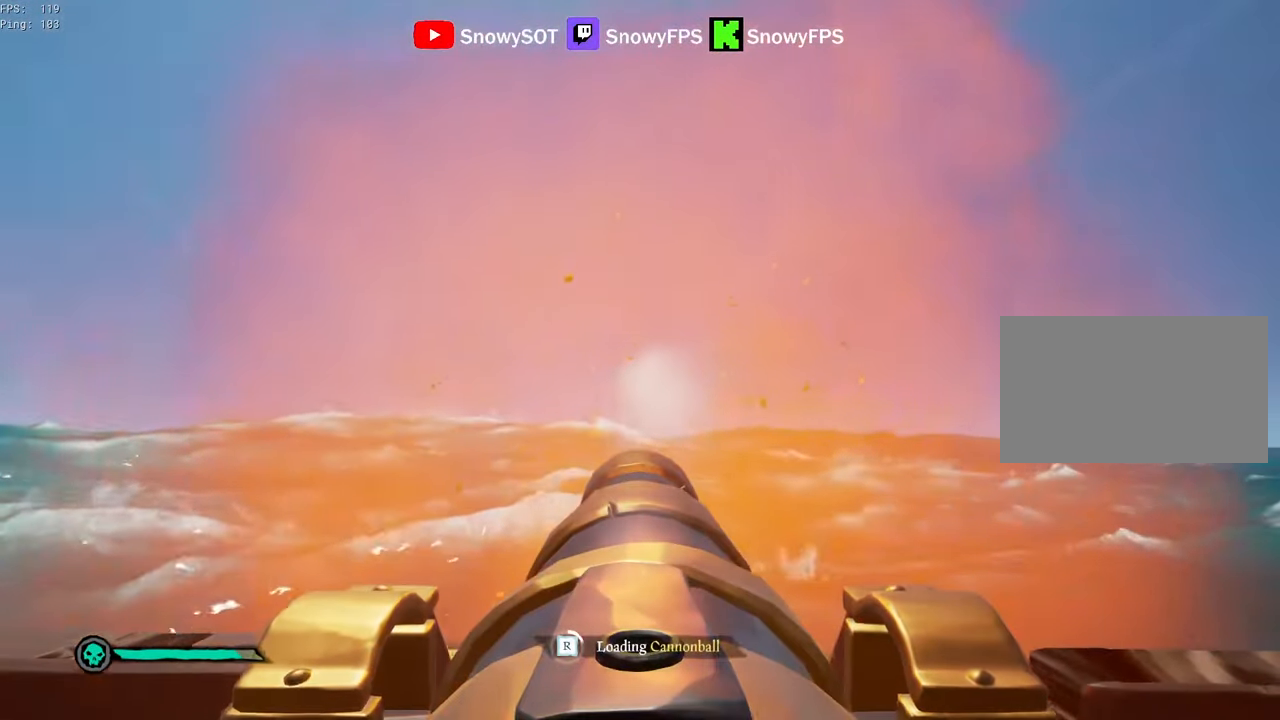
{"keys": ["w"], "mouse": ["left"], "mouse_move": "still", "events": [[50, "w", "up"], [100, "mouse_left", "down"], [200, "mouse_left", "up"], [300, "mouse_left", "down"], [384, "mouse_left", "up"], [434, "w", "down"], [484, "mouse_left", "down"]]}
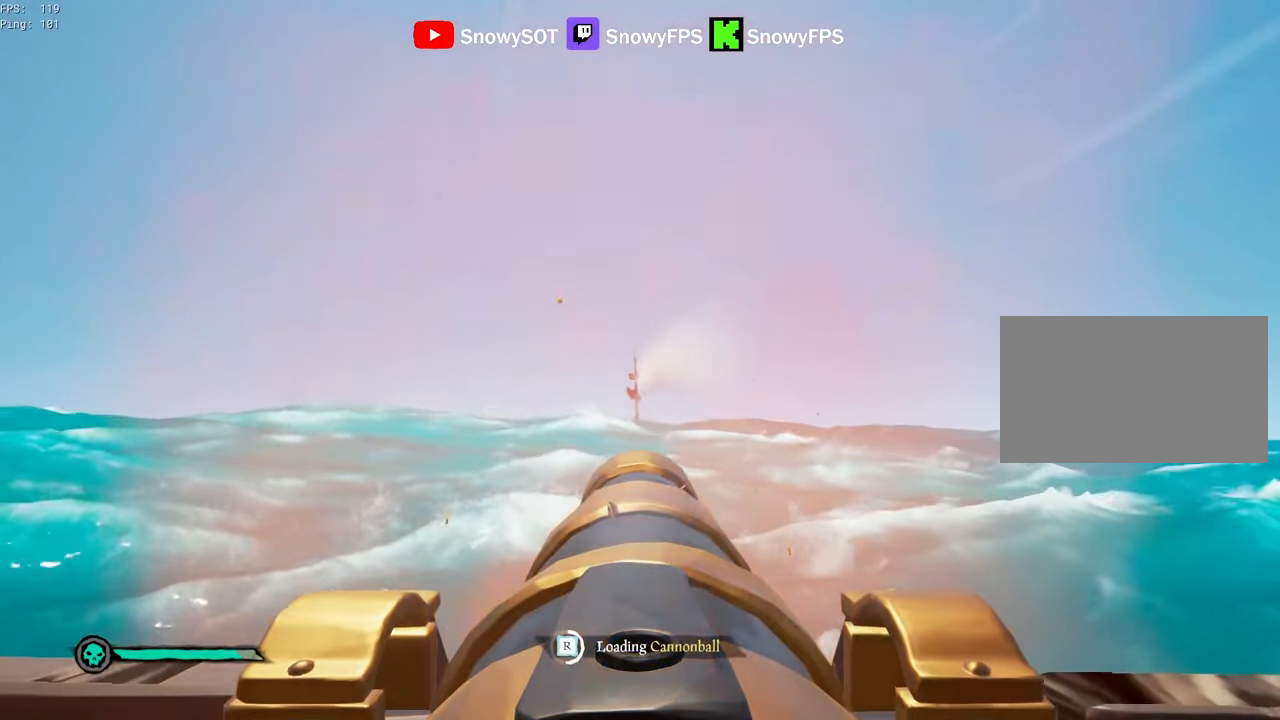
{"keys": [], "mouse": ["left"], "mouse_move": "still", "events": [[34, "w", "up"], [84, "mouse_left", "up"], [117, "mouse_left", "down"], [217, "w", "down"], [267, "mouse_left", "up"], [317, "mouse_left", "down"], [317, "w", "up"], [450, "mouse_left", "up"], [500, "mouse_left", "down"]]}
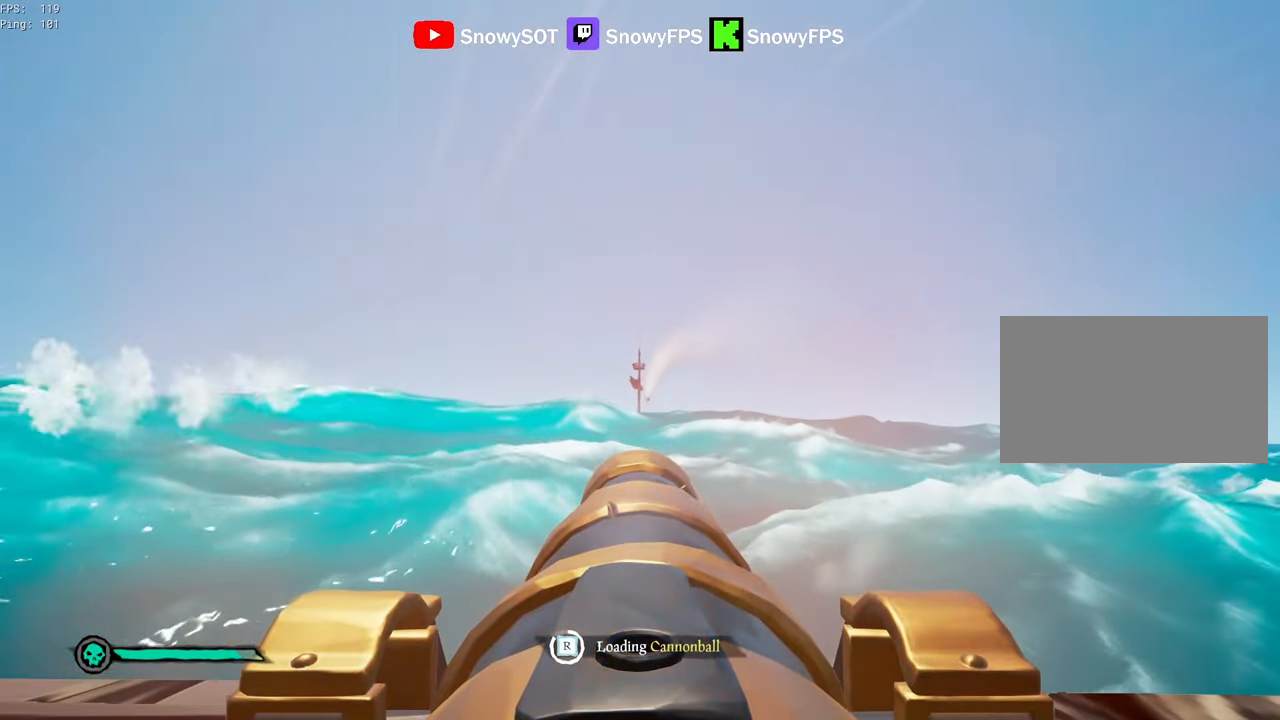
{"keys": ["w"], "mouse": [], "mouse_move": "right", "events": [[100, "mouse_left", "up"], [367, "w", "down"]]}
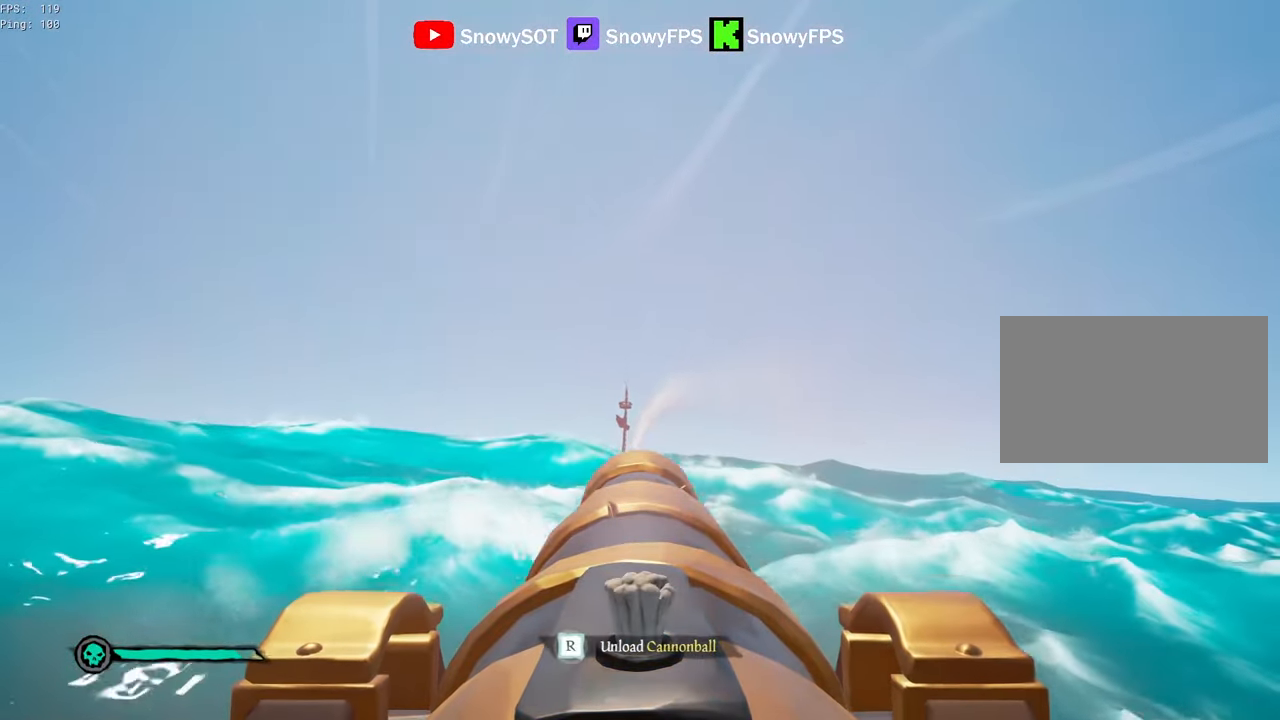
{"keys": [], "mouse": [], "mouse_move": "still", "events": [[67, "w", "up"], [100, "mouse_left", "down"], [250, "mouse_left", "up"], [300, "s", "down"], [384, "r", "down"], [484, "r", "up"], [484, "s", "up"]]}
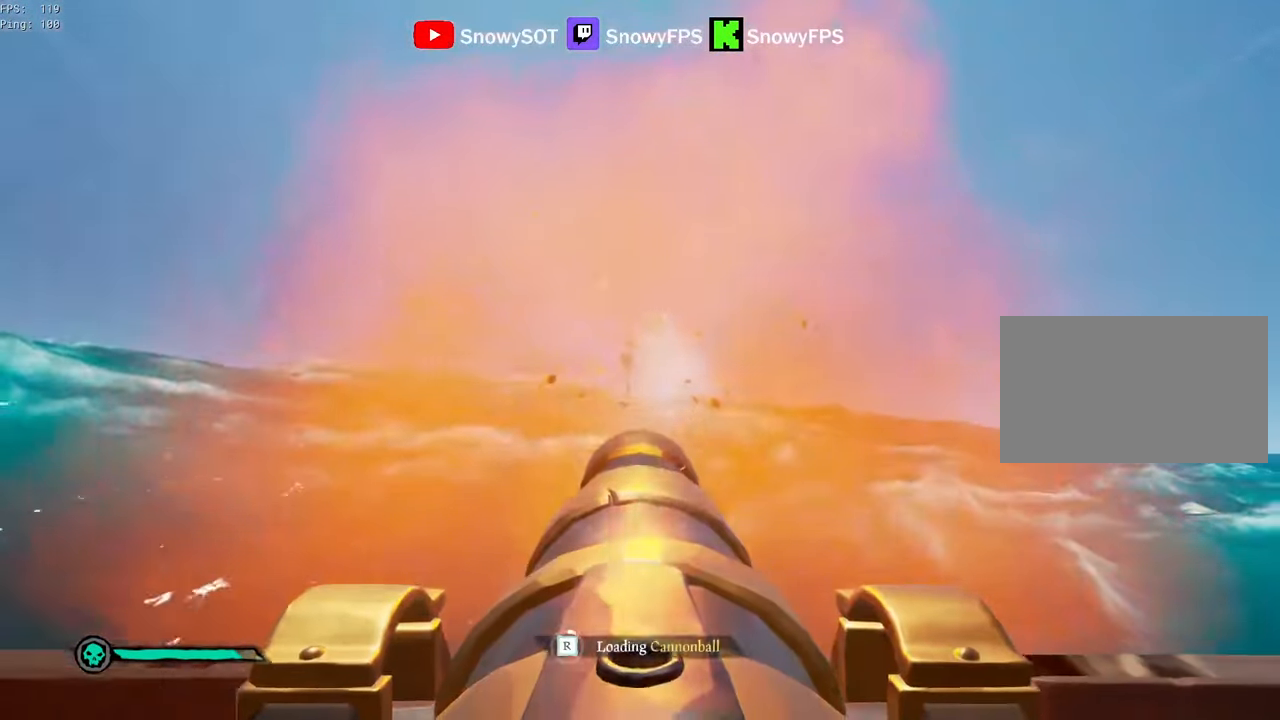
{"keys": [], "mouse": [], "mouse_move": "still", "events": [[117, "s", "down"], [167, "mouse_left", "down"], [217, "s", "up"], [267, "mouse_left", "up"], [350, "mouse_left", "down"], [450, "mouse_left", "up"]]}
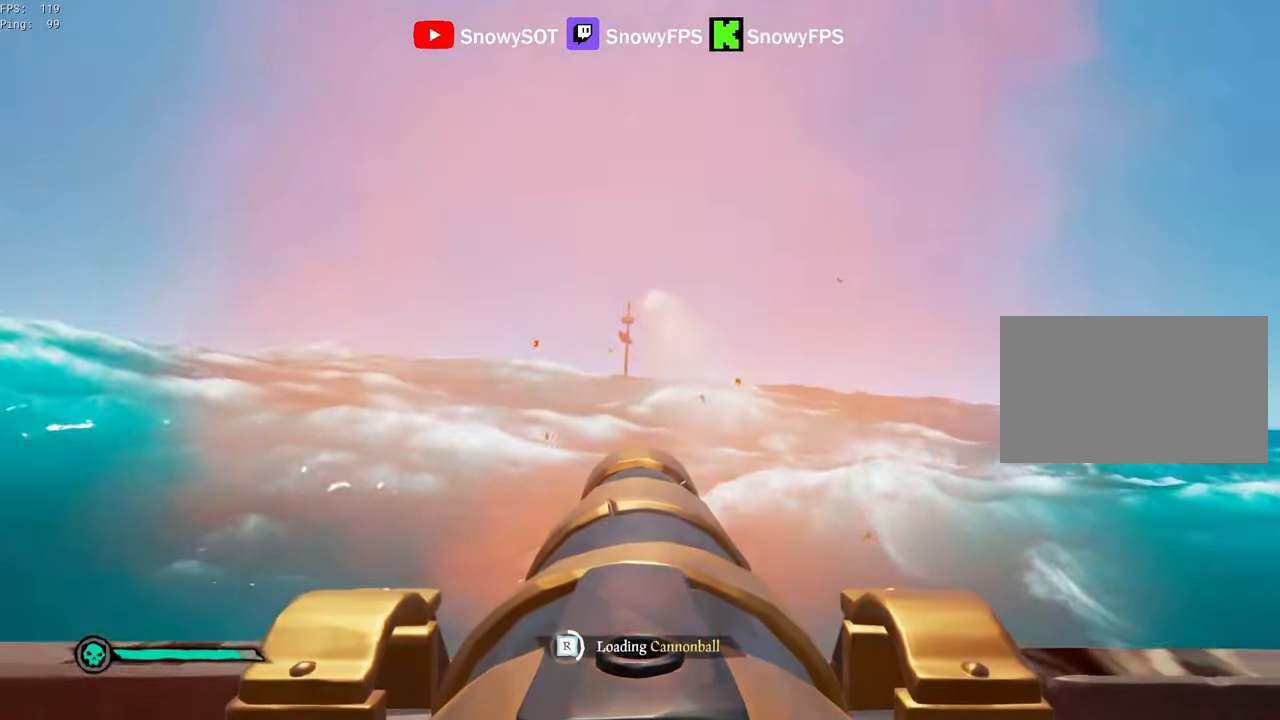
{"keys": [], "mouse": [], "mouse_move": "still", "events": [[50, "mouse_left", "down"], [134, "mouse_left", "up"], [234, "mouse_left", "down"], [317, "mouse_left", "up"]]}
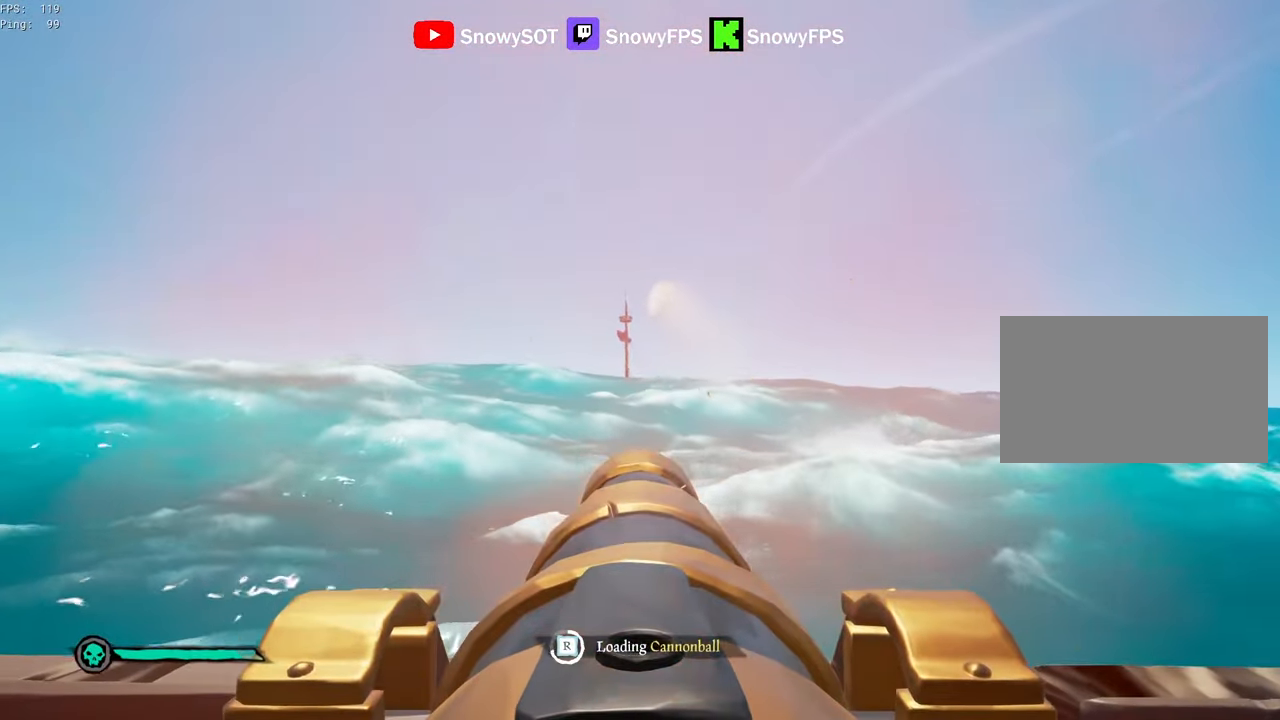
{"keys": [], "mouse": [], "mouse_move": "up-right", "events": [[17, "a", "down"], [17, "w", "down"], [150, "a", "up"], [150, "mouse_left", "down"], [150, "w", "up"], [250, "mouse_left", "up"]]}